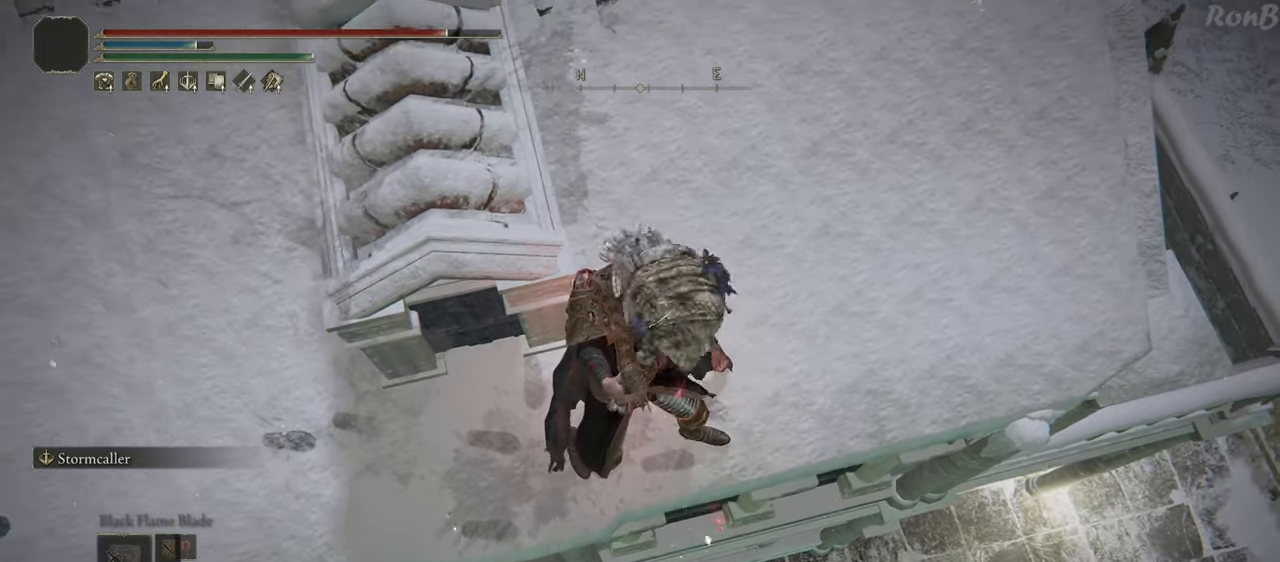
Gameplay with a controller (PlayStation layout); each line is a JSON object with the inputs held at the frame after it. "events" lists button and stick changes between this image and that frame as [ms after this image, input, new state], when the widget could be followed in between. Not read: R2.
{"buttons": [], "left_stick": "center", "right_stick": "center", "events": []}
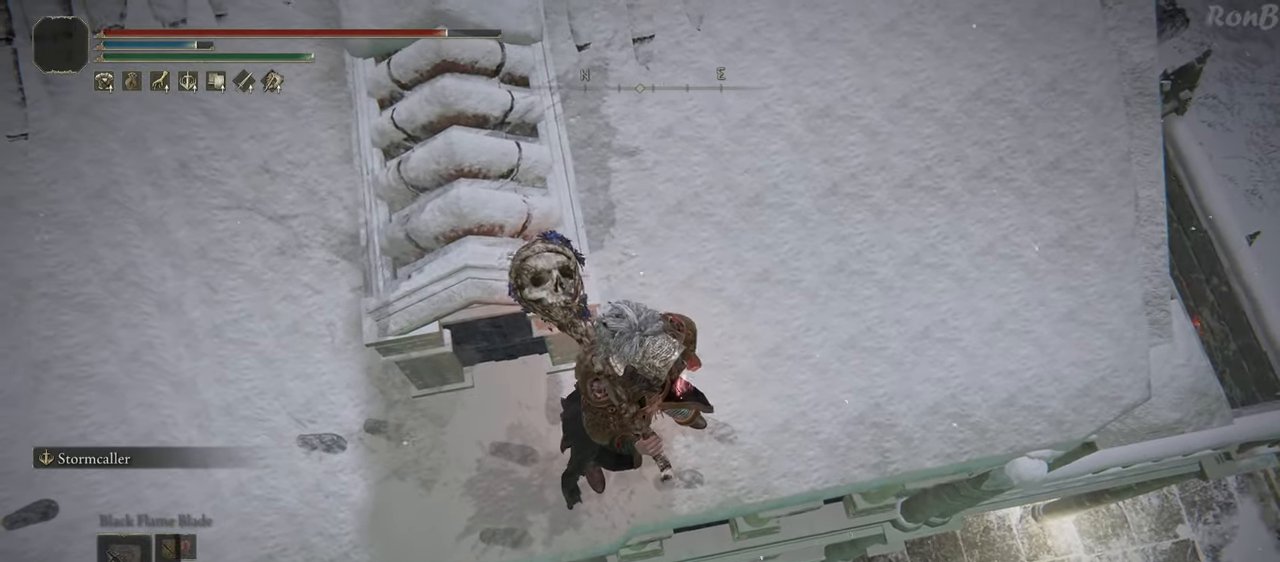
{"buttons": [], "left_stick": "down", "right_stick": "center", "events": [[350, "left_stick", "down"]]}
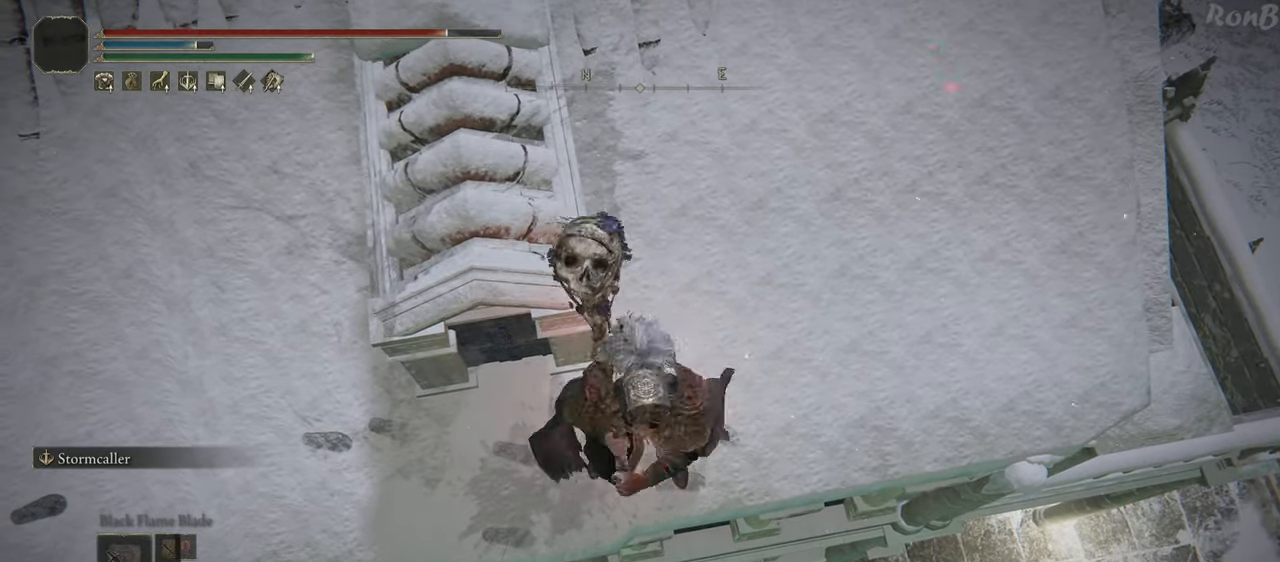
{"buttons": [], "left_stick": "down-right", "right_stick": "center", "events": [[433, "left_stick", "down-right"]]}
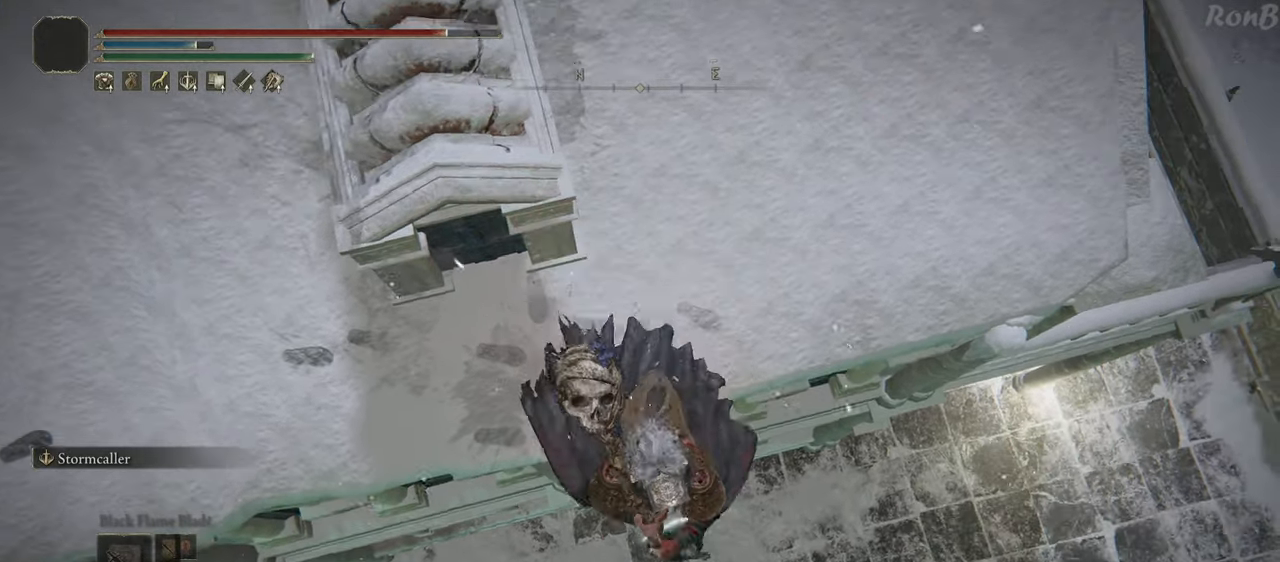
{"buttons": [], "left_stick": "up", "right_stick": "center", "events": [[150, "left_stick", "center"], [400, "left_stick", "up"]]}
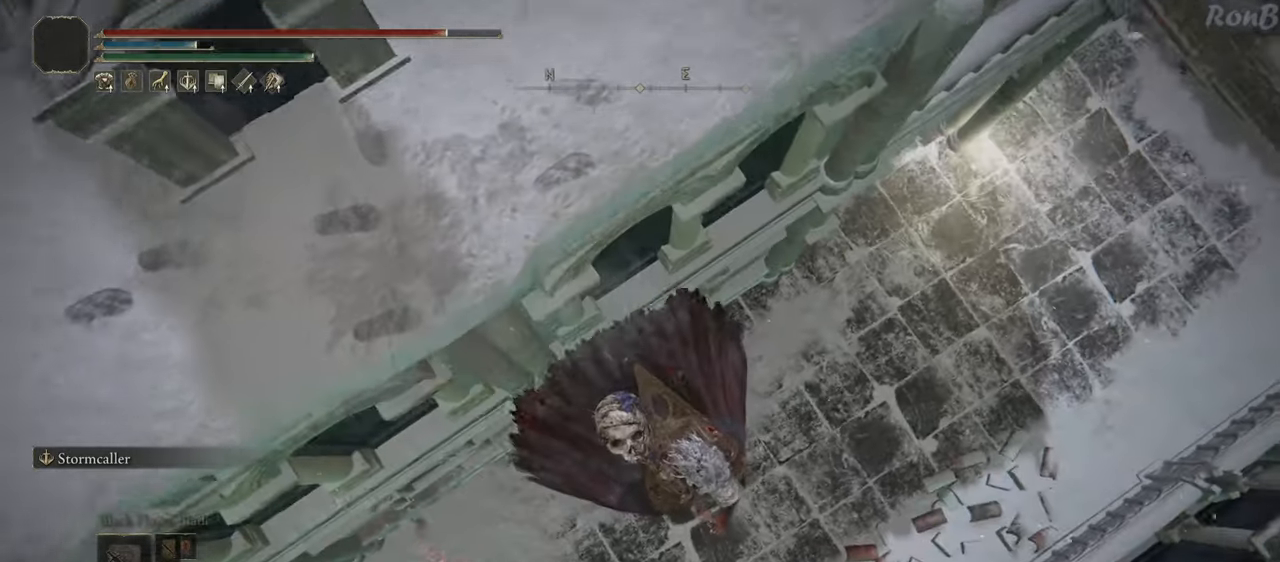
{"buttons": [], "left_stick": "up", "right_stick": "center"}
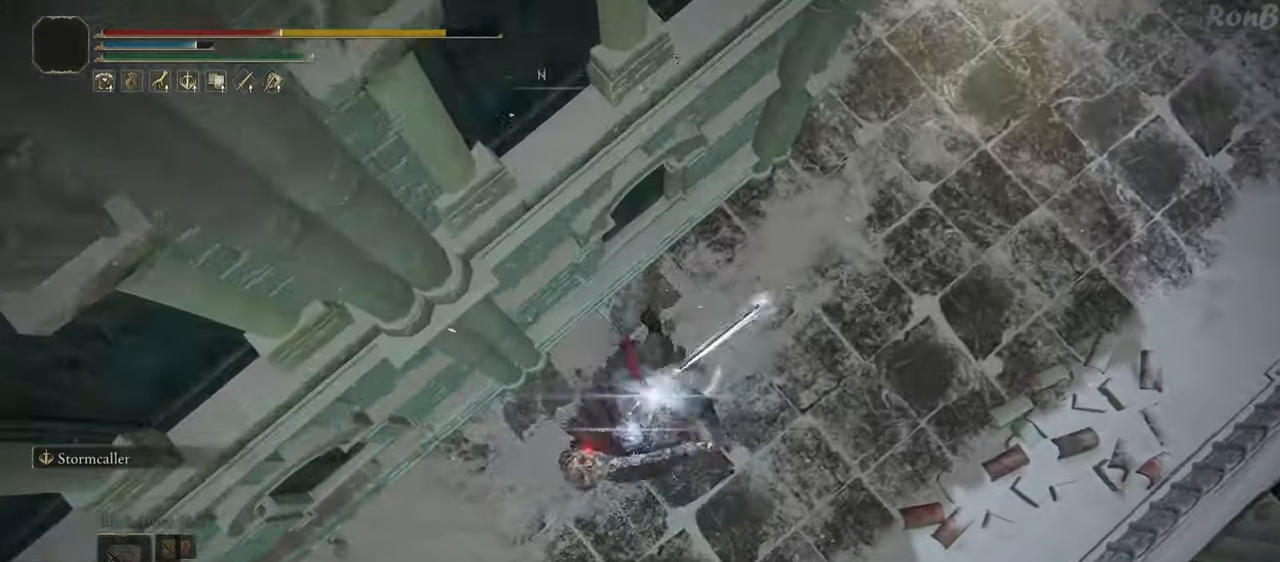
{"buttons": [], "left_stick": "up", "right_stick": "center", "events": []}
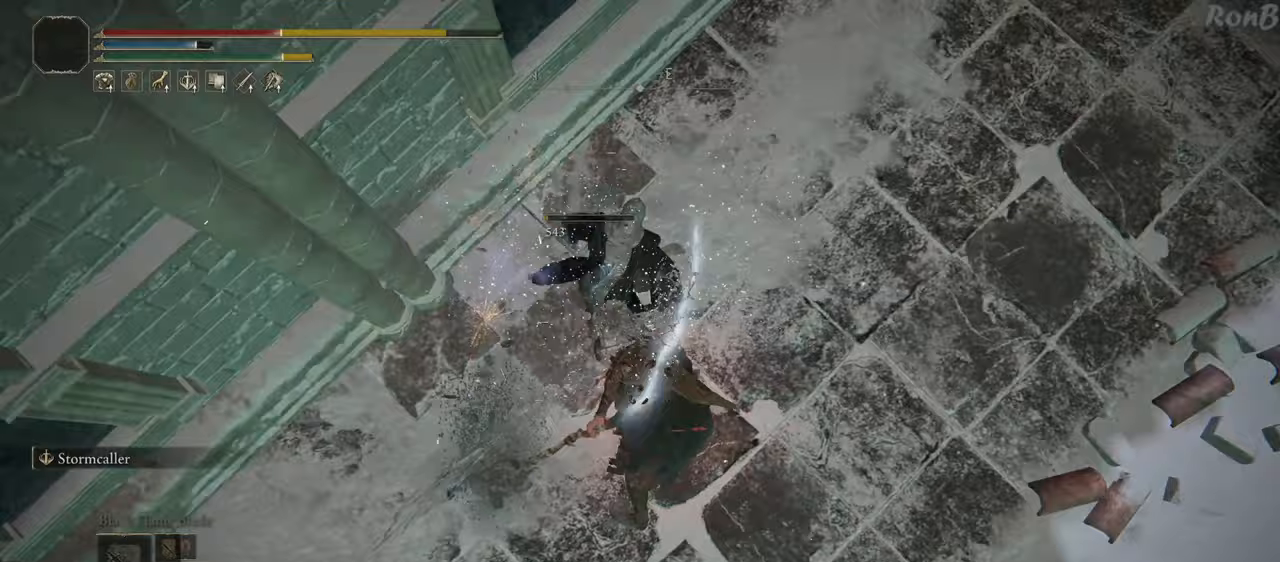
{"buttons": [], "left_stick": "up-right", "right_stick": "up-left", "events": [[200, "right_stick", "up"], [433, "left_stick", "up-right"], [467, "right_stick", "up-left"]]}
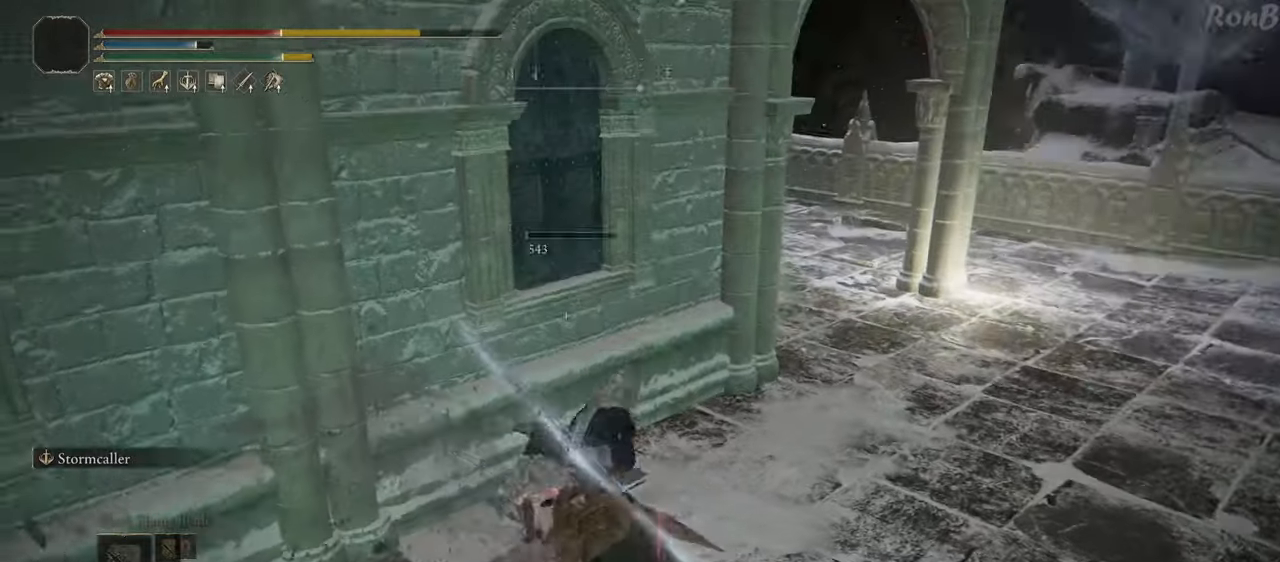
{"buttons": ["SQUARE"], "left_stick": "up-right", "right_stick": "center", "events": [[100, "right_stick", "center"], [500, "SQUARE", "down"]]}
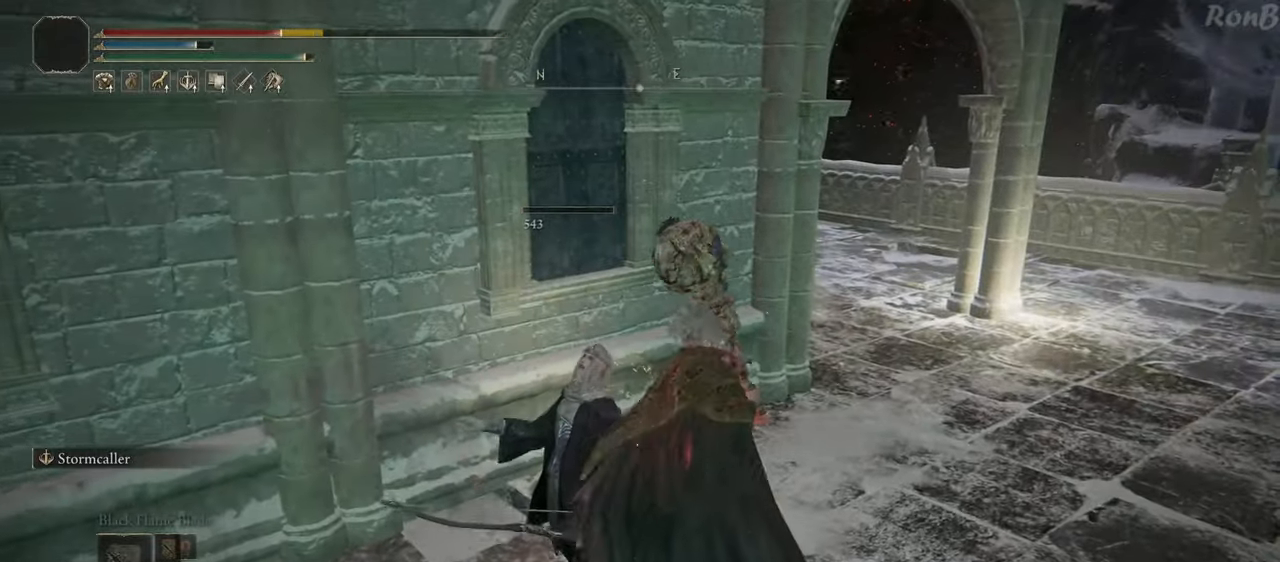
{"buttons": [], "left_stick": "right", "right_stick": "left", "events": [[83, "SQUARE", "up"], [133, "SQUARE", "down"], [217, "SQUARE", "up"], [383, "right_stick", "left"], [450, "left_stick", "right"]]}
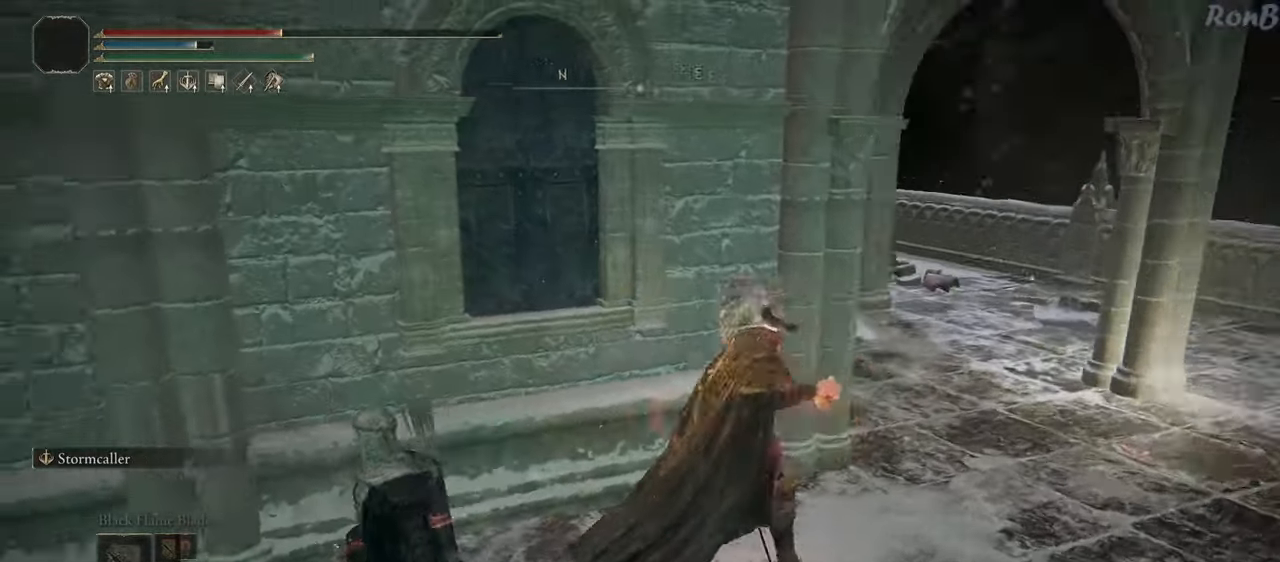
{"buttons": [], "left_stick": "down", "right_stick": "center", "events": [[67, "left_stick", "down-right"], [283, "left_stick", "down"], [333, "right_stick", "center"]]}
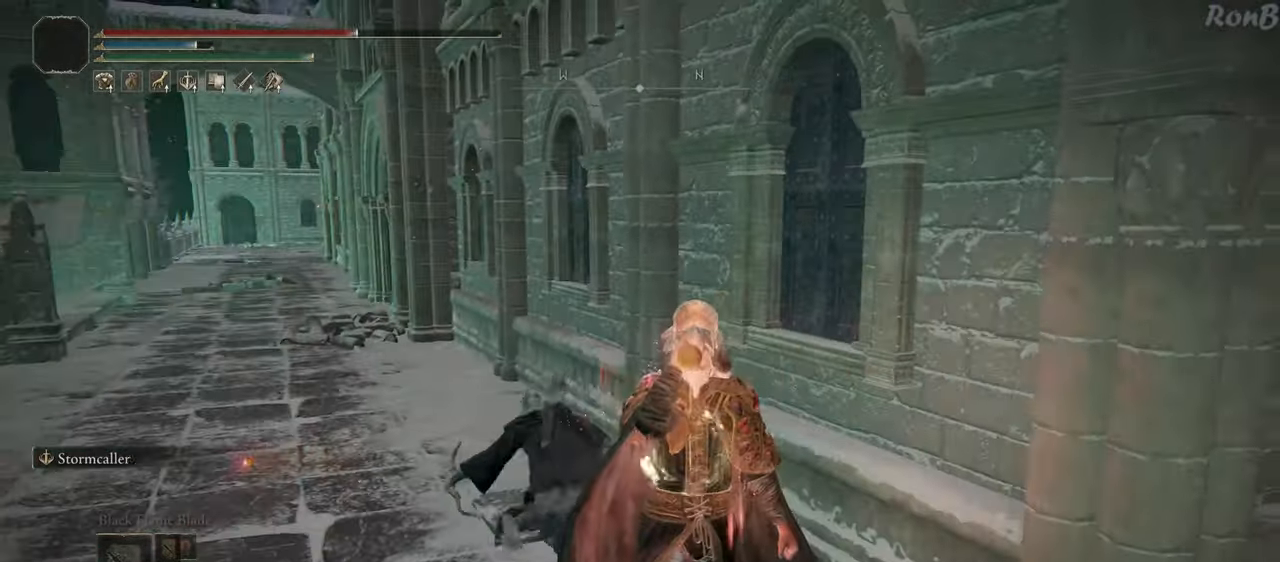
{"buttons": ["R1"], "left_stick": "down-right", "right_stick": "left", "events": [[50, "left_stick", "down-right"], [383, "right_stick", "left"], [467, "R1", "down"]]}
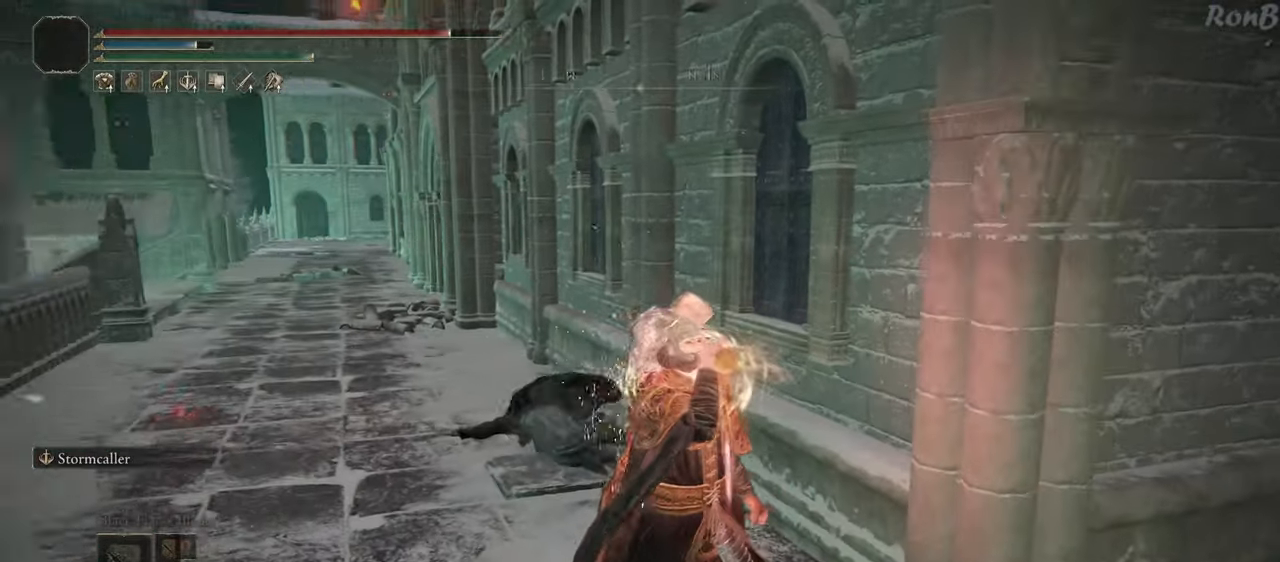
{"buttons": ["R1"], "left_stick": "down-right", "right_stick": "center", "events": [[83, "right_stick", "center"]]}
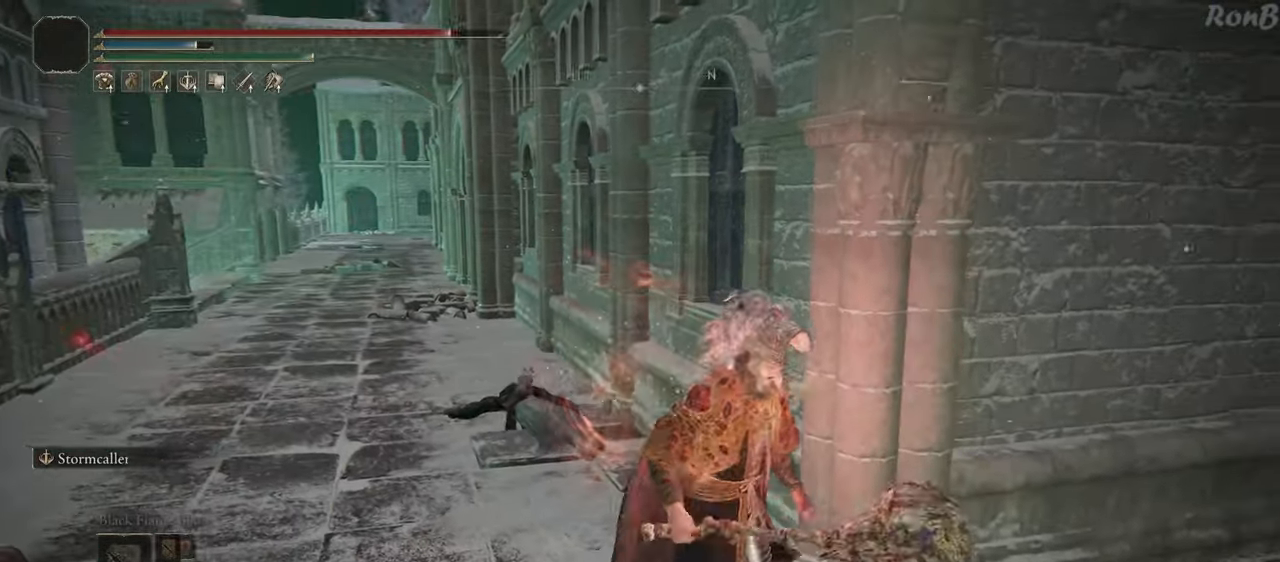
{"buttons": ["L1", "R1"], "left_stick": "up-right", "right_stick": "center", "events": [[67, "left_stick", "right"], [133, "right_stick", "right"], [200, "left_stick", "up-right"], [283, "L1", "down"], [383, "right_stick", "center"]]}
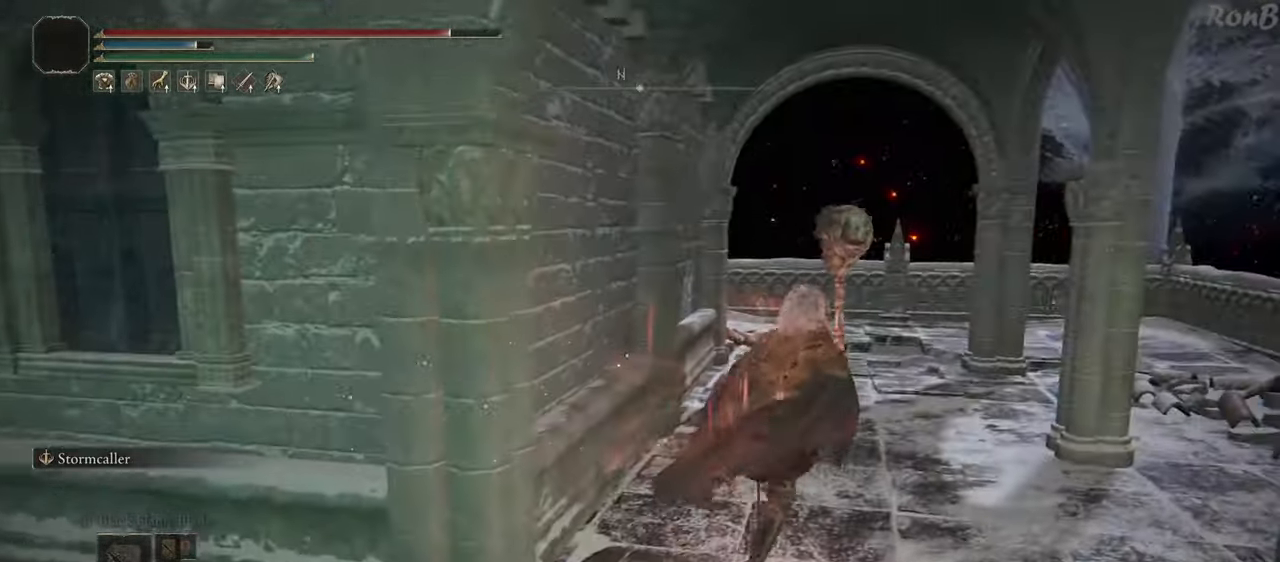
{"buttons": ["R1"], "left_stick": "up-right", "right_stick": "down-left", "events": [[100, "L1", "up"], [283, "right_stick", "left"], [467, "right_stick", "down-left"]]}
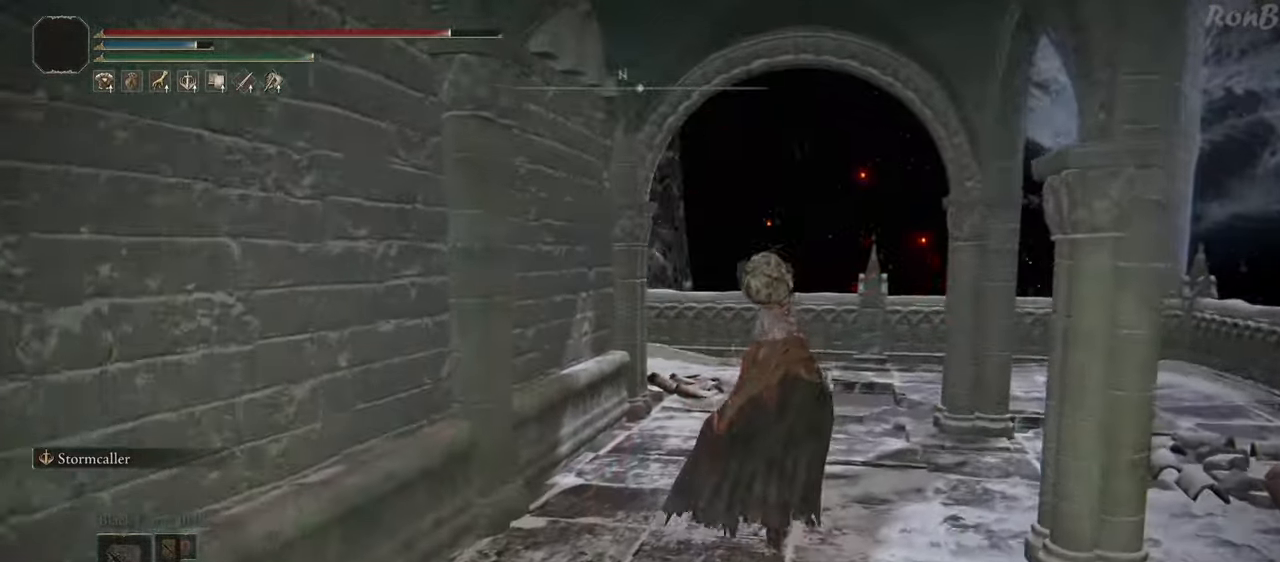
{"buttons": ["R1"], "left_stick": "up-right", "right_stick": "down-left", "events": []}
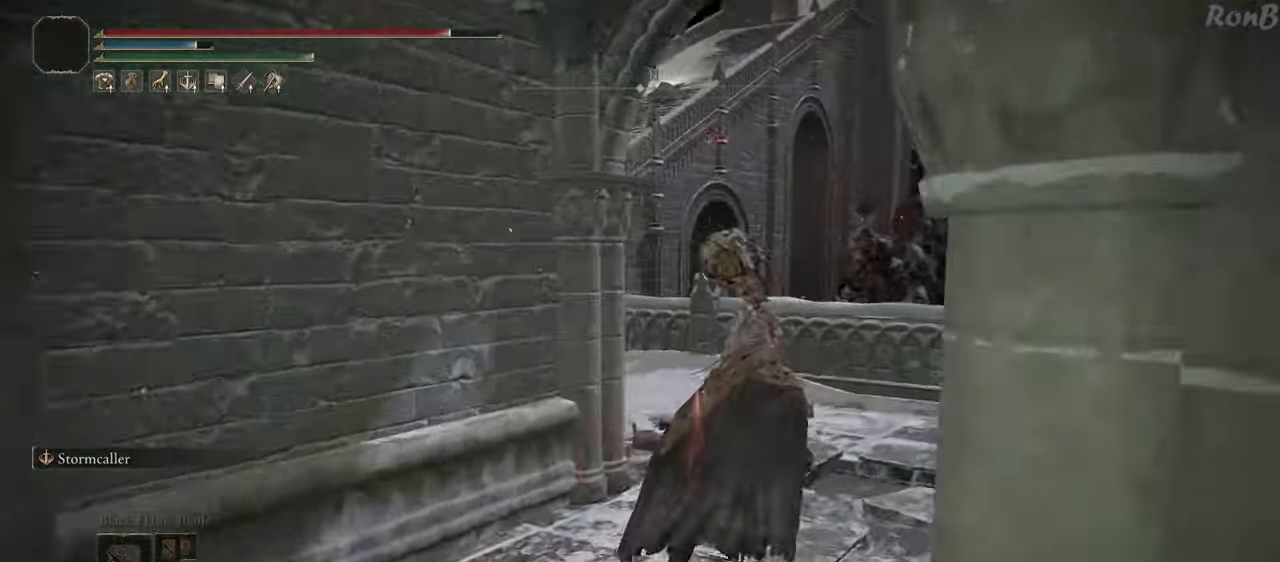
{"buttons": ["R1"], "left_stick": "up-right", "right_stick": "left", "events": [[467, "right_stick", "left"]]}
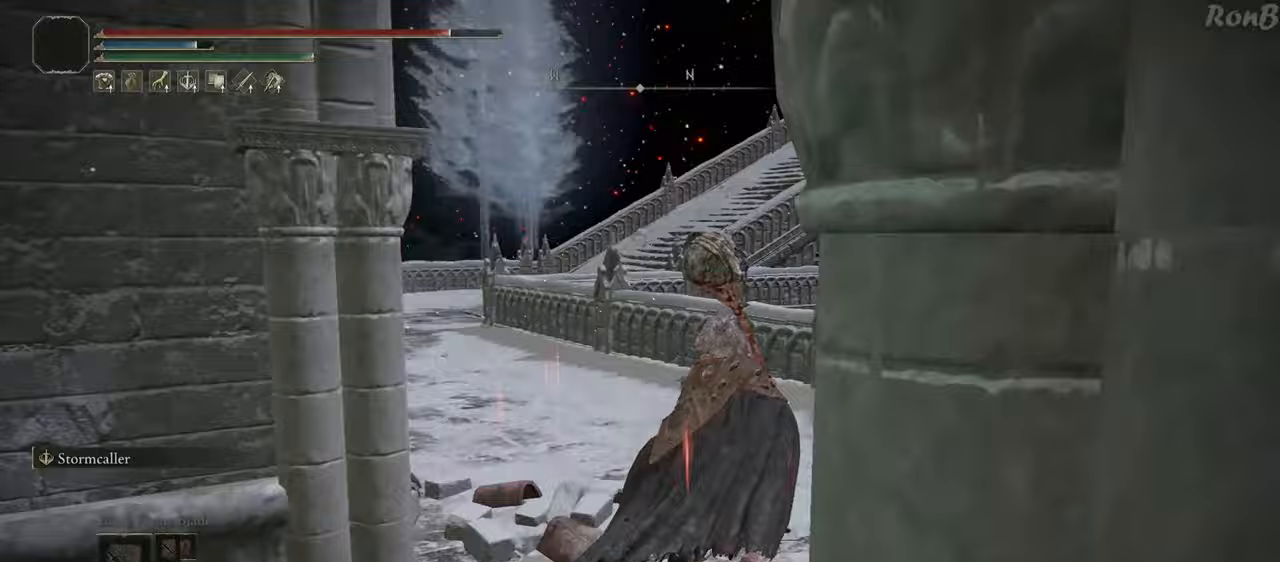
{"buttons": ["R1"], "left_stick": "up", "right_stick": "center", "events": [[33, "left_stick", "up"], [450, "right_stick", "center"]]}
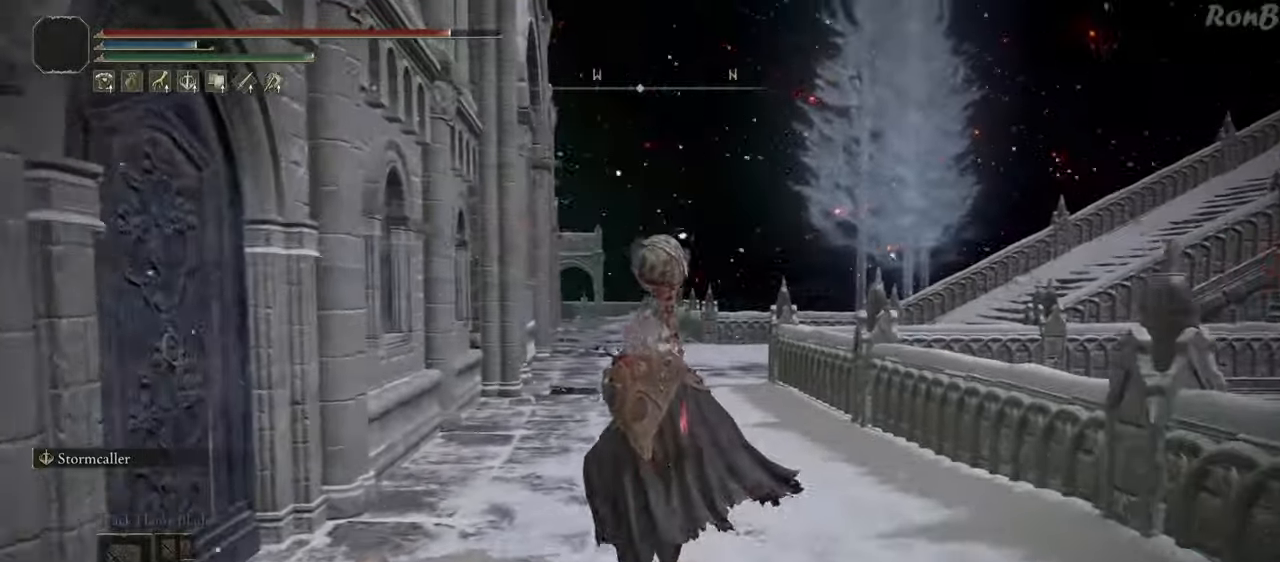
{"buttons": ["R1"], "left_stick": "up", "right_stick": "up", "events": [[250, "right_stick", "up"]]}
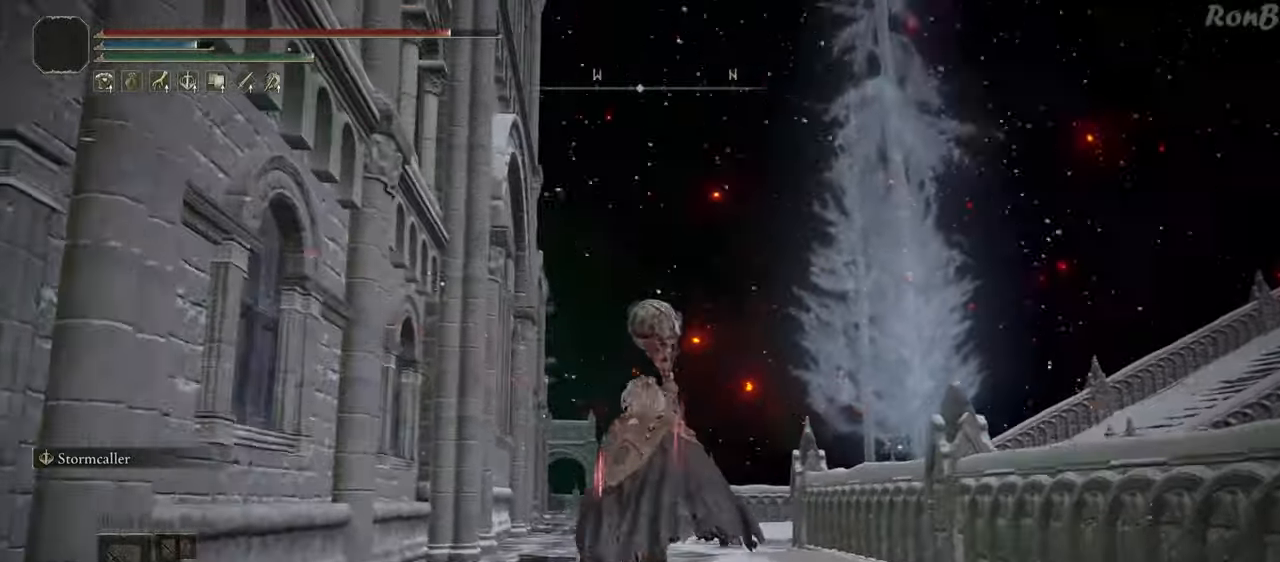
{"buttons": ["R1"], "left_stick": "up", "right_stick": "center", "events": [[233, "right_stick", "center"]]}
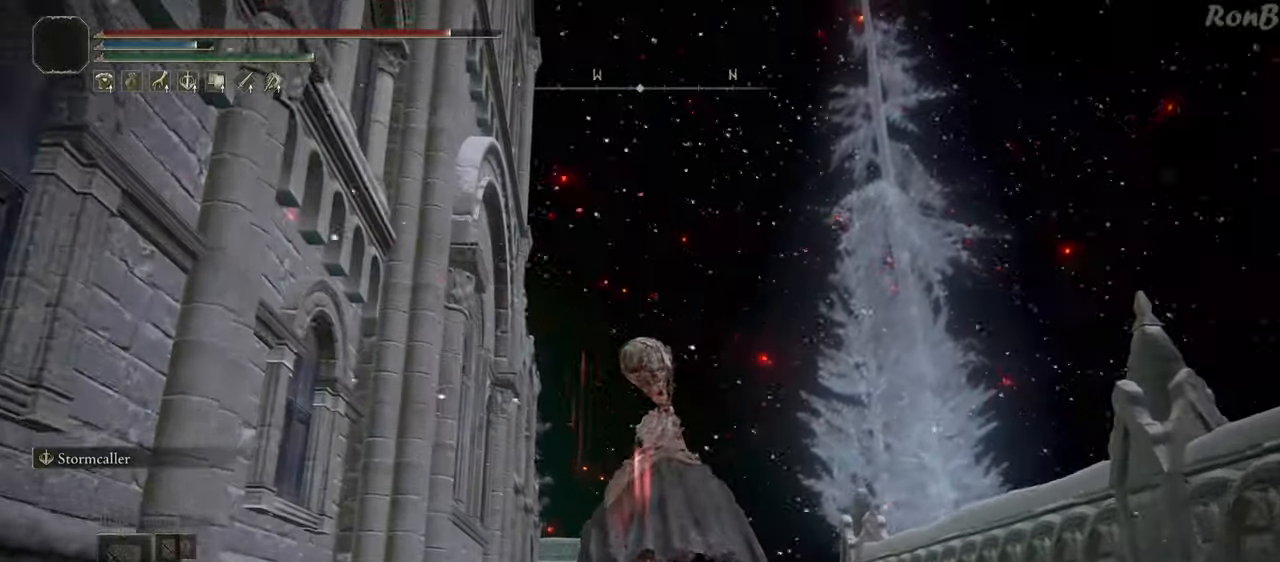
{"buttons": ["R1"], "left_stick": "up", "right_stick": "center", "events": [[233, "right_stick", "down"], [283, "right_stick", "down-left"], [433, "right_stick", "center"]]}
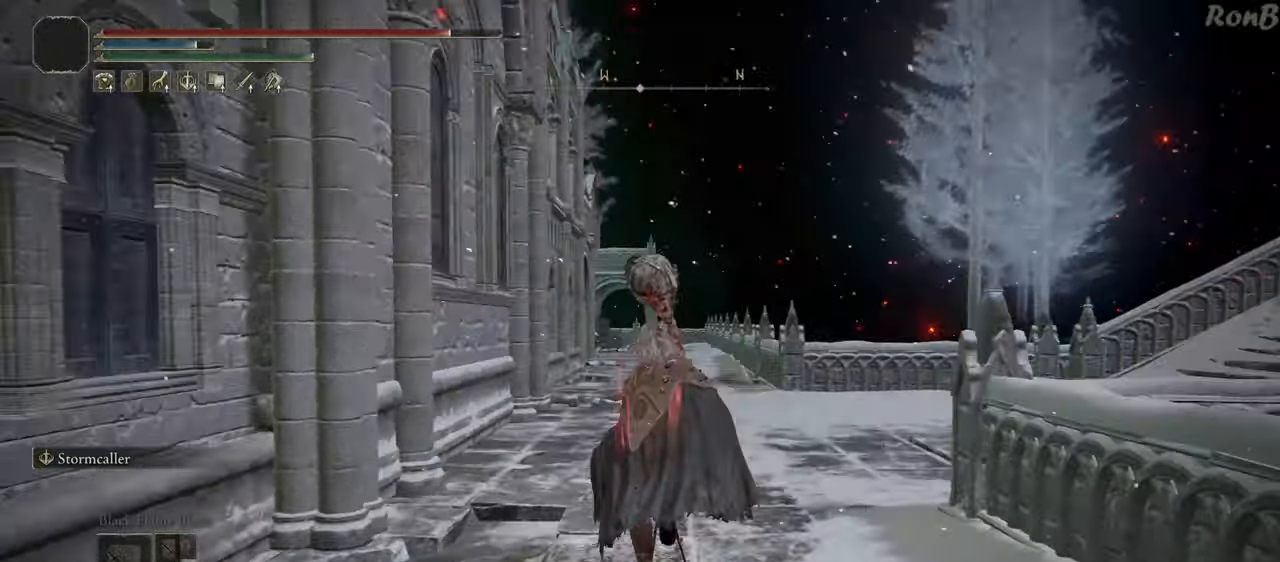
{"buttons": ["R1"], "left_stick": "up", "right_stick": "center", "events": [[300, "right_stick", "up-right"], [383, "right_stick", "center"]]}
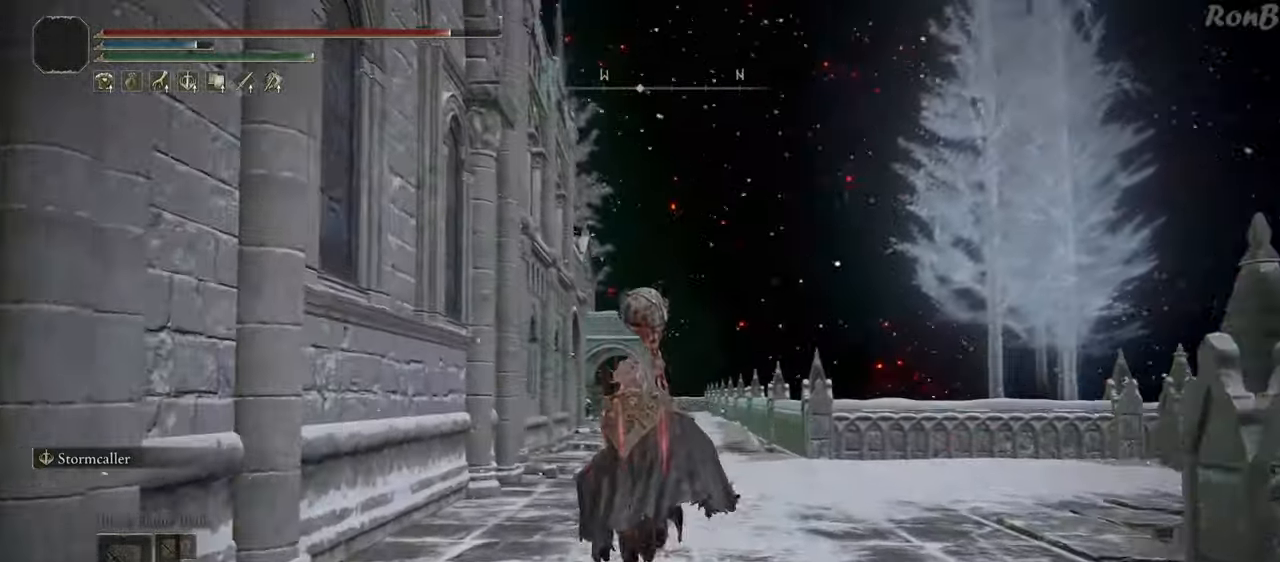
{"buttons": ["R1"], "left_stick": "up", "right_stick": "down", "events": [[400, "right_stick", "down"]]}
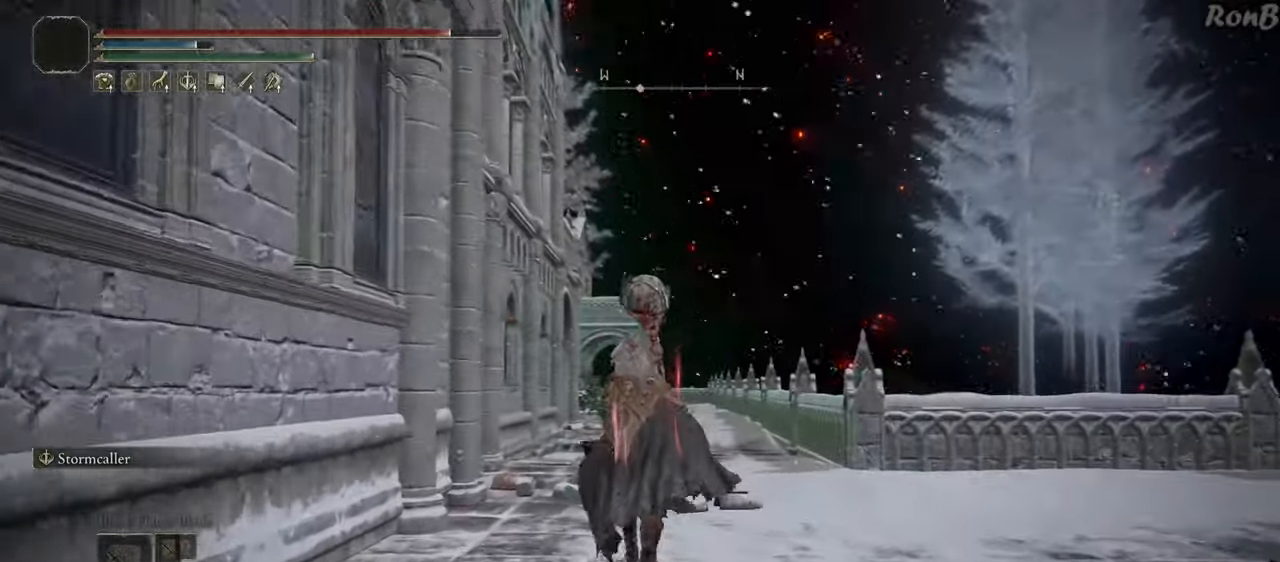
{"buttons": ["R1"], "left_stick": "up", "right_stick": "right", "events": [[67, "right_stick", "center"], [467, "right_stick", "right"]]}
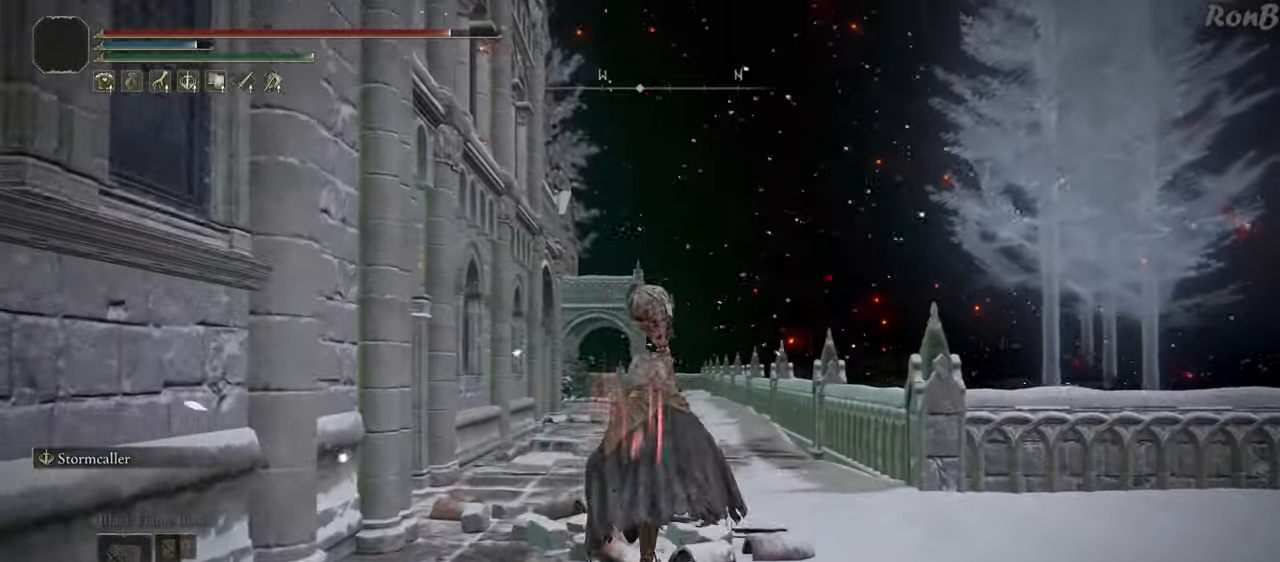
{"buttons": ["R1"], "left_stick": "up", "right_stick": "center"}
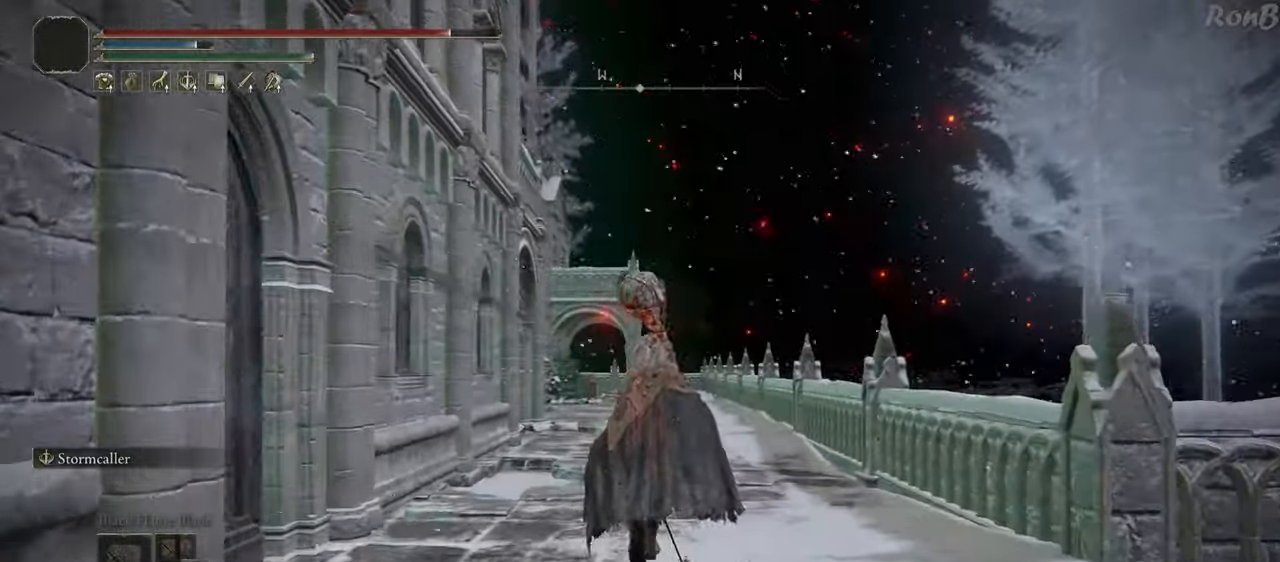
{"buttons": ["R1"], "left_stick": "up", "right_stick": "center", "events": []}
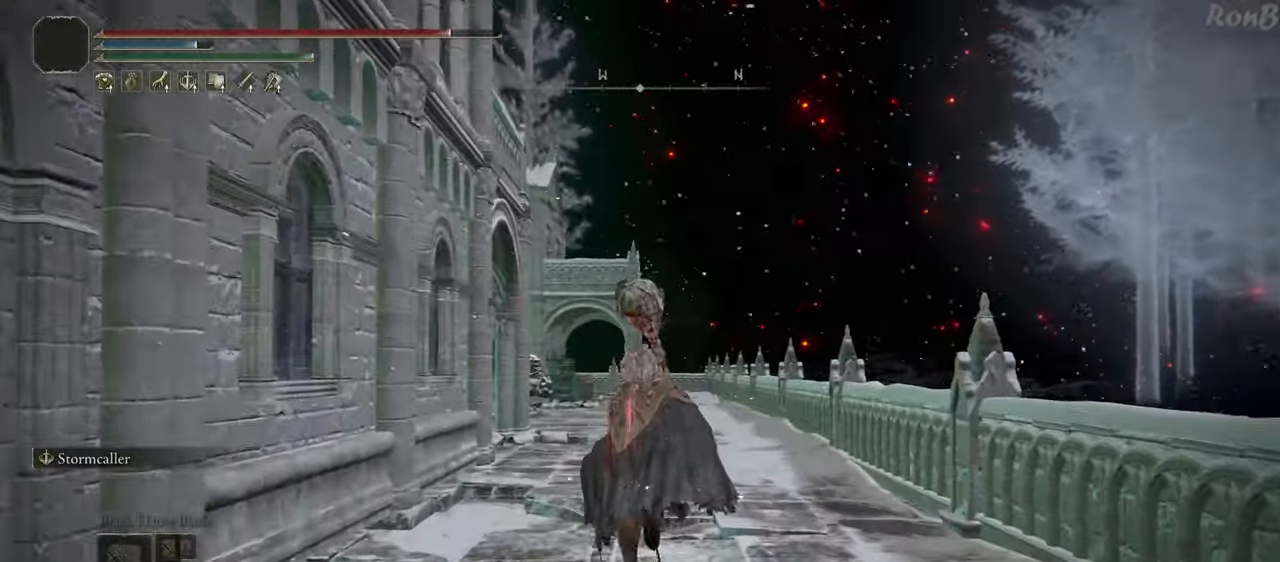
{"buttons": ["R1"], "left_stick": "up", "right_stick": "center", "events": []}
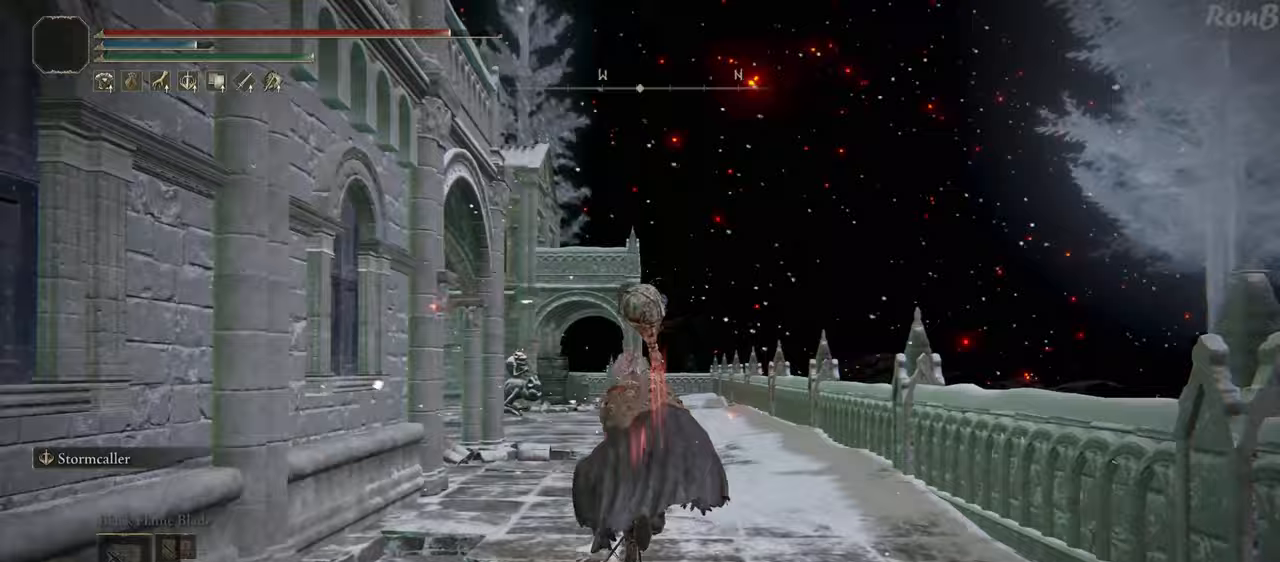
{"buttons": ["R1"], "left_stick": "up", "right_stick": "center", "events": []}
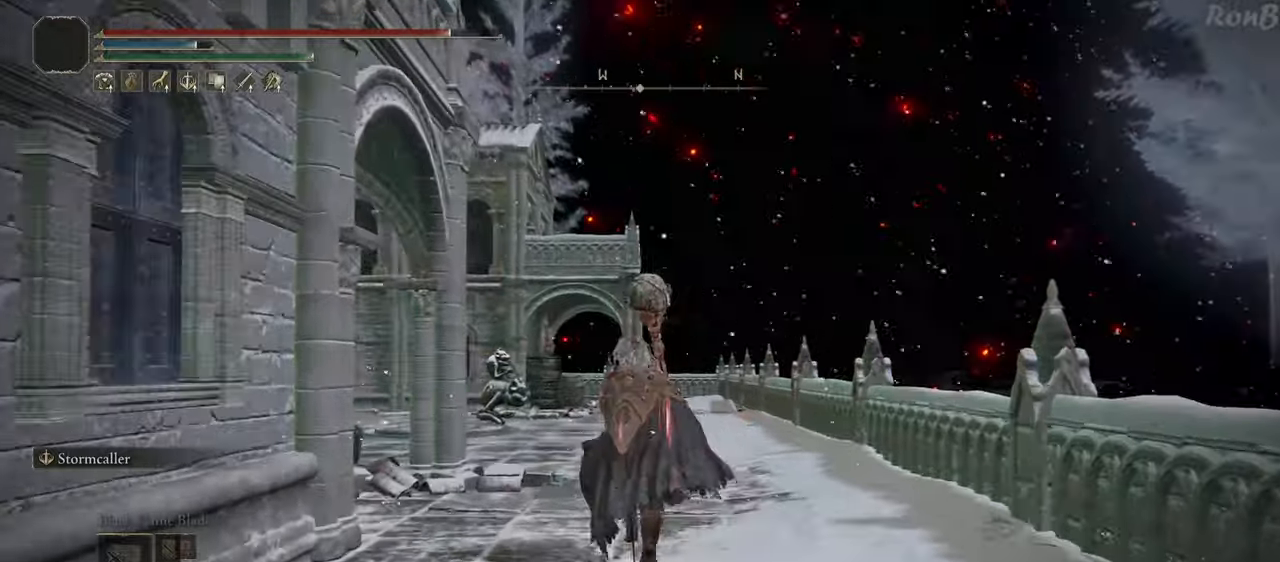
{"buttons": ["R1"], "left_stick": "up", "right_stick": "center", "events": []}
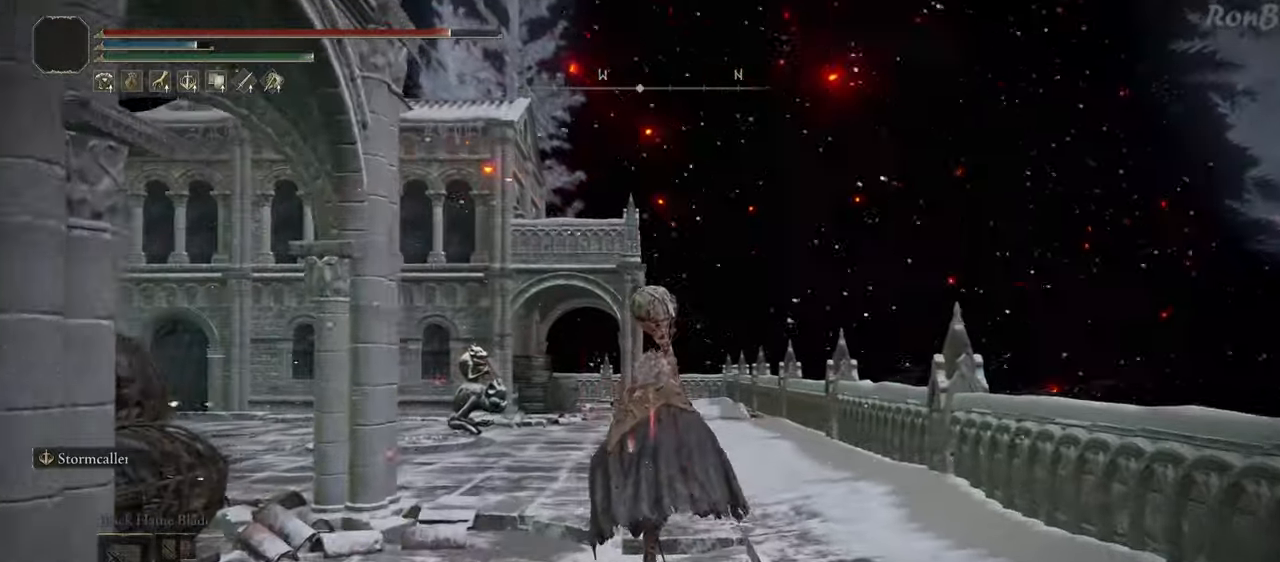
{"buttons": ["R1"], "left_stick": "up-right", "right_stick": "left", "events": [[100, "right_stick", "left"], [250, "left_stick", "up-right"]]}